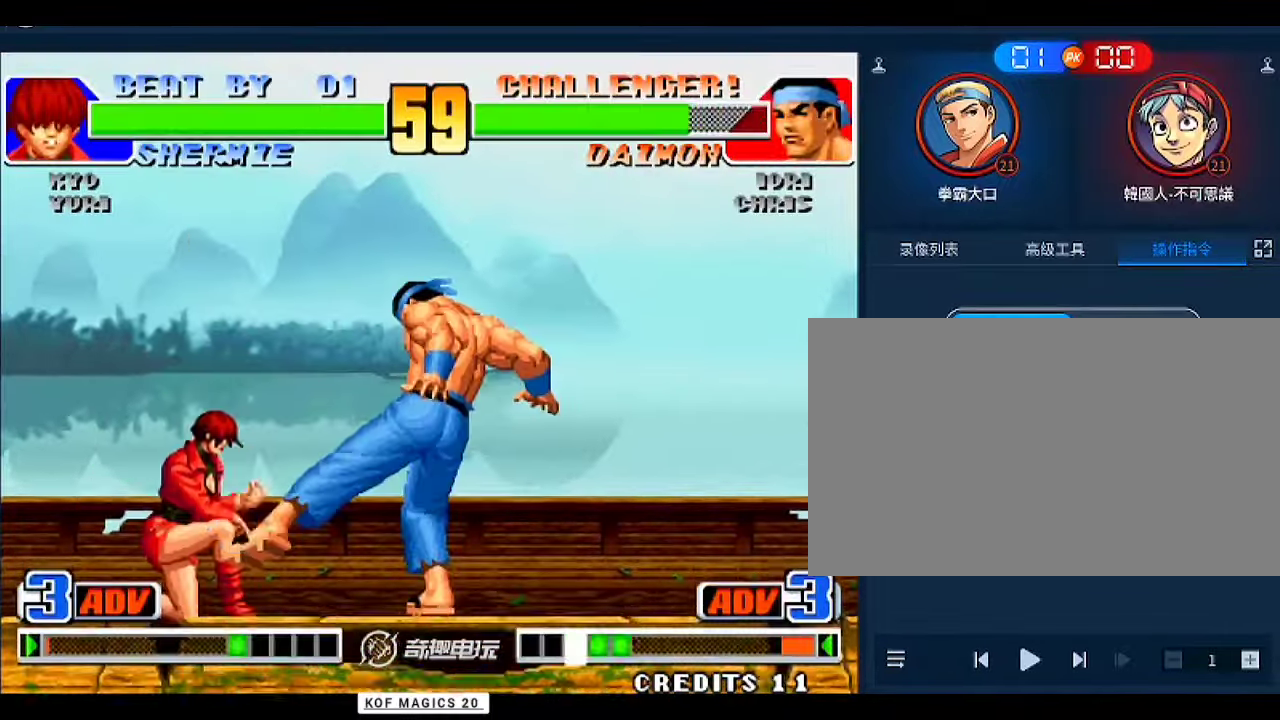
Gameplay with a controller (arcade stick); each line is a JSON object with the inputs held at the frame after it. "events" lists button and stick changes between this image and that frame as [ms after this image, input, new state], when the widget could be followed in between. Not read: L3 R3.
{"buttons": [], "left_stick": "center", "events": [[100, "left_stick", "up-left"], [167, "left_stick", "center"], [367, "left_stick", "up-left"], [433, "left_stick", "center"]]}
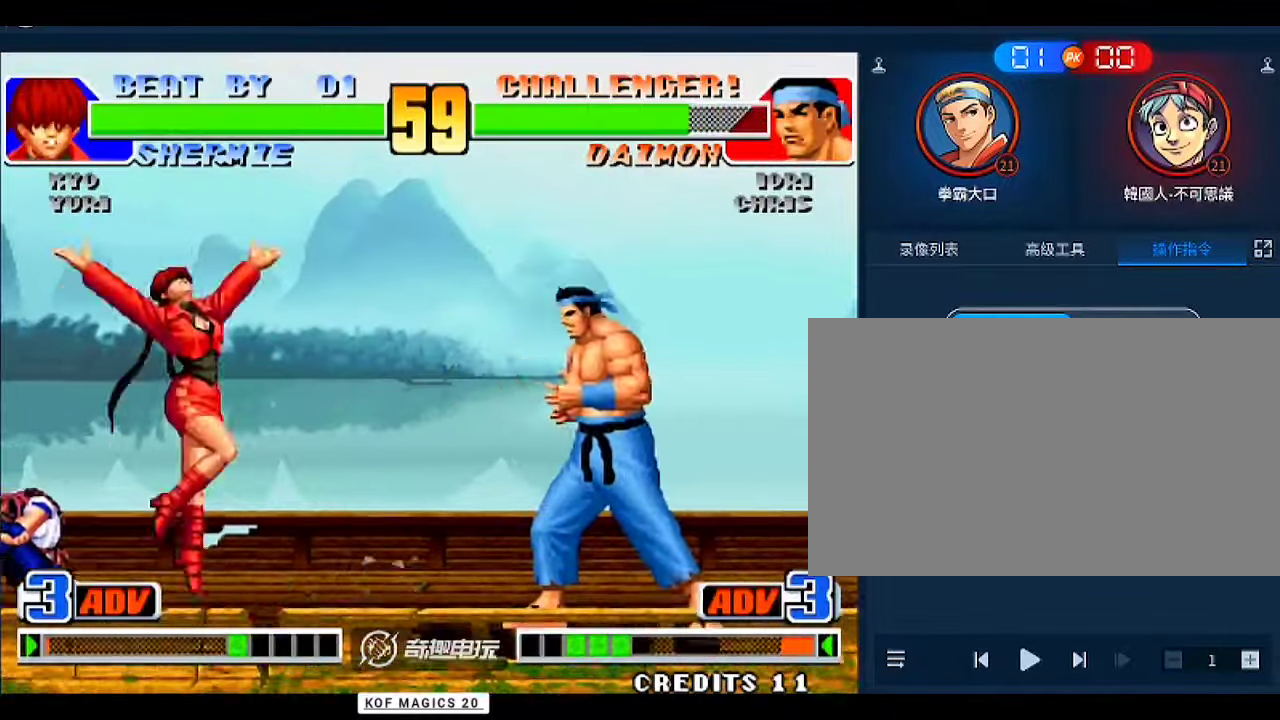
{"buttons": [], "left_stick": "center", "events": [[100, "D", "down"], [200, "D", "up"], [333, "left_stick", "right"], [433, "left_stick", "center"]]}
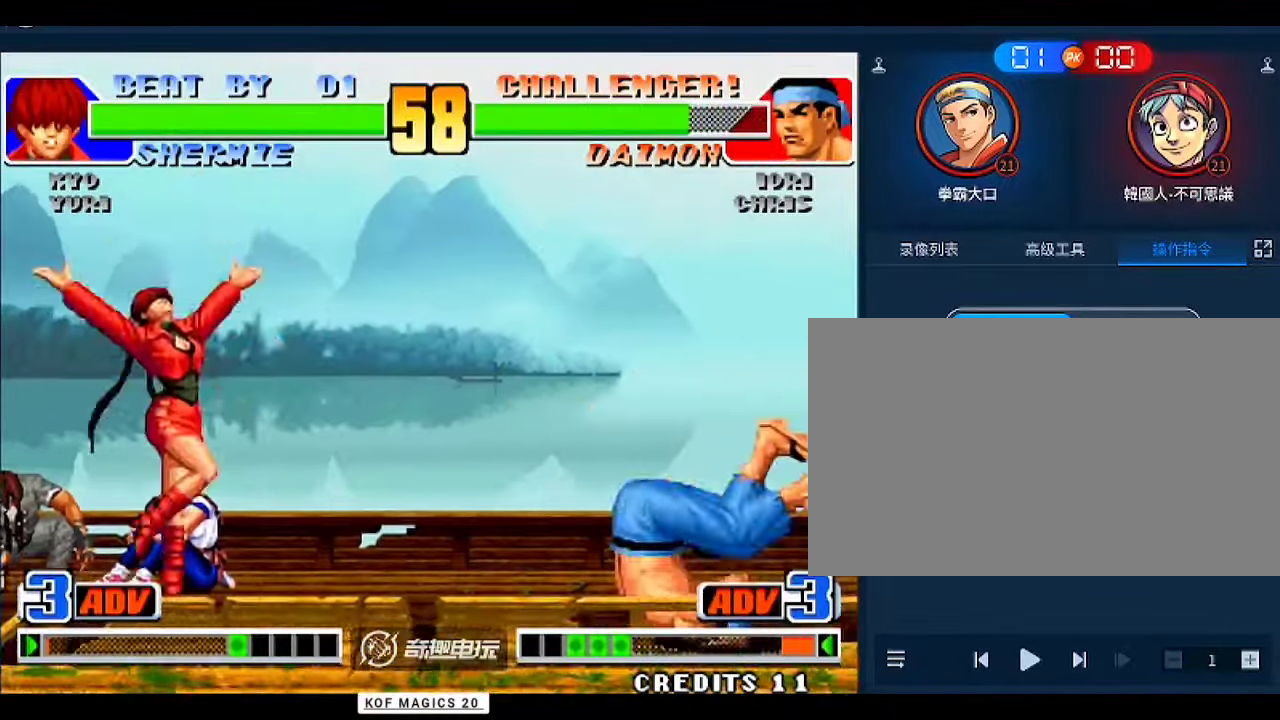
{"buttons": [], "left_stick": "down", "events": [[100, "D", "down"], [167, "D", "up"], [433, "left_stick", "down"]]}
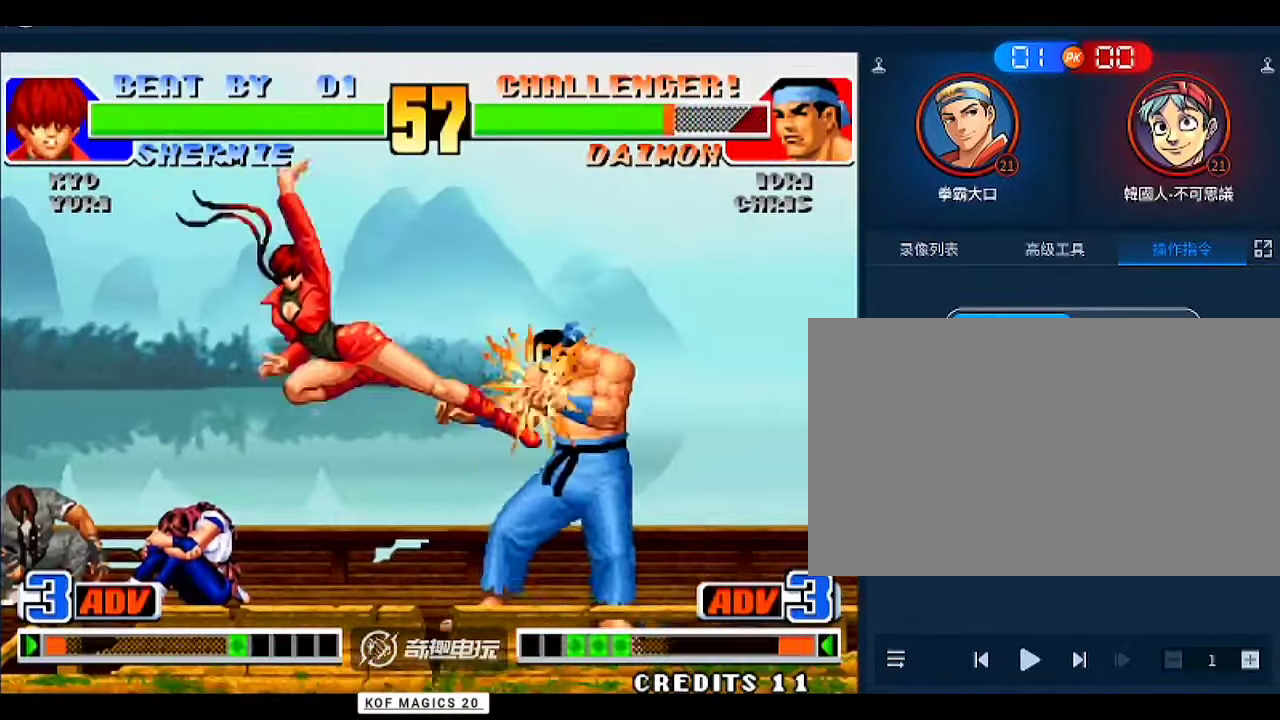
{"buttons": [], "left_stick": "right", "events": [[67, "left_stick", "up-right"], [333, "left_stick", "right"], [433, "C", "down"], [500, "C", "up"]]}
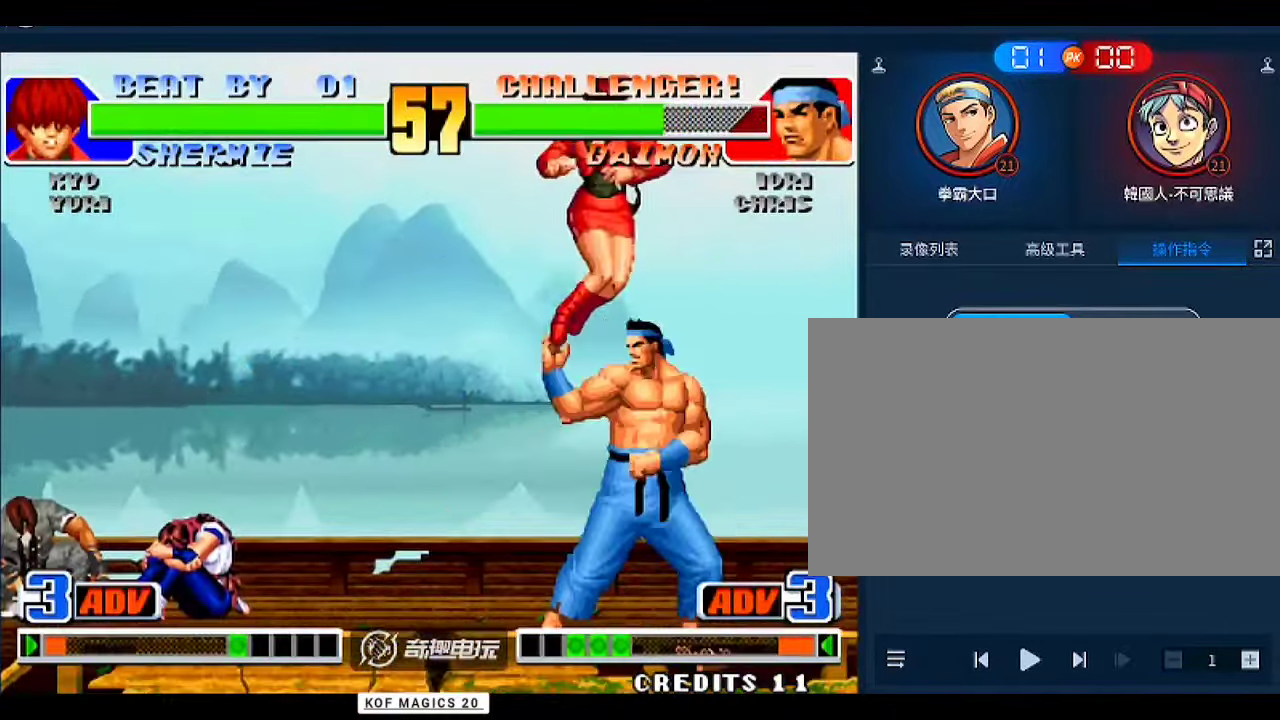
{"buttons": [], "left_stick": "right", "events": []}
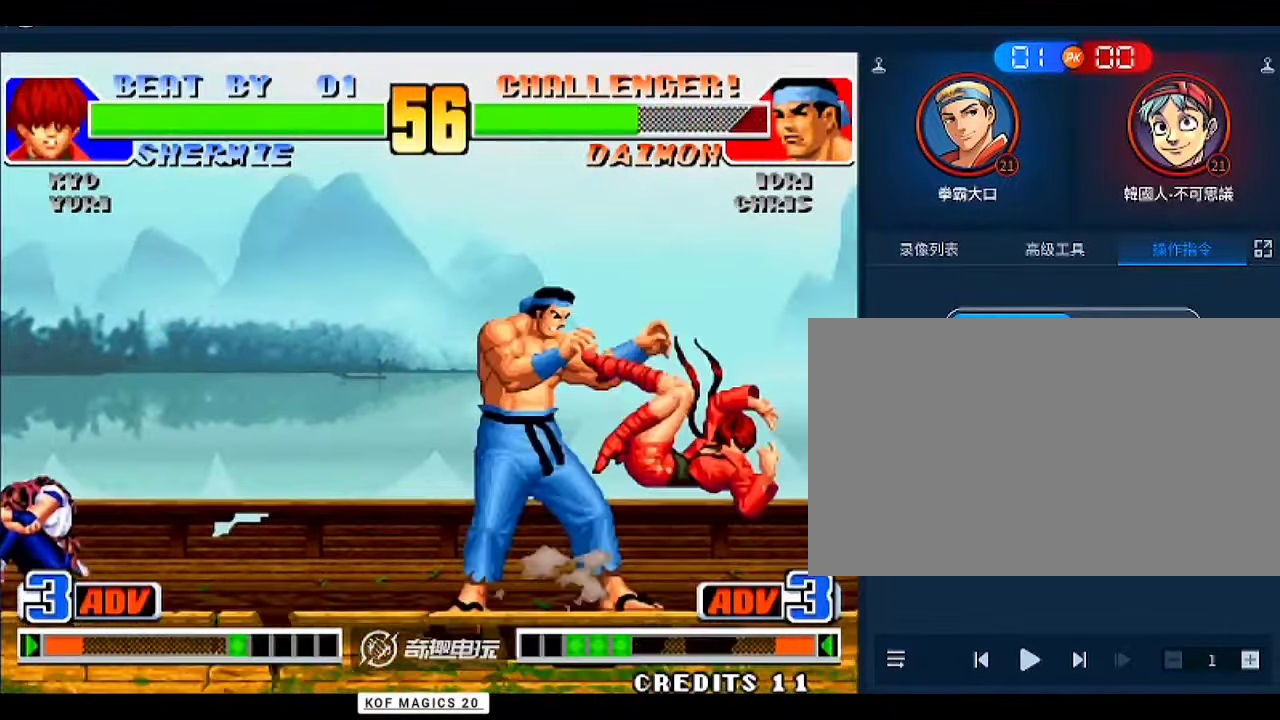
{"buttons": [], "left_stick": "up", "events": [[267, "C", "down"], [267, "D", "down"], [333, "C", "up"], [333, "D", "up"], [433, "D", "down"], [433, "left_stick", "down-left"], [467, "D", "up"], [500, "left_stick", "up"]]}
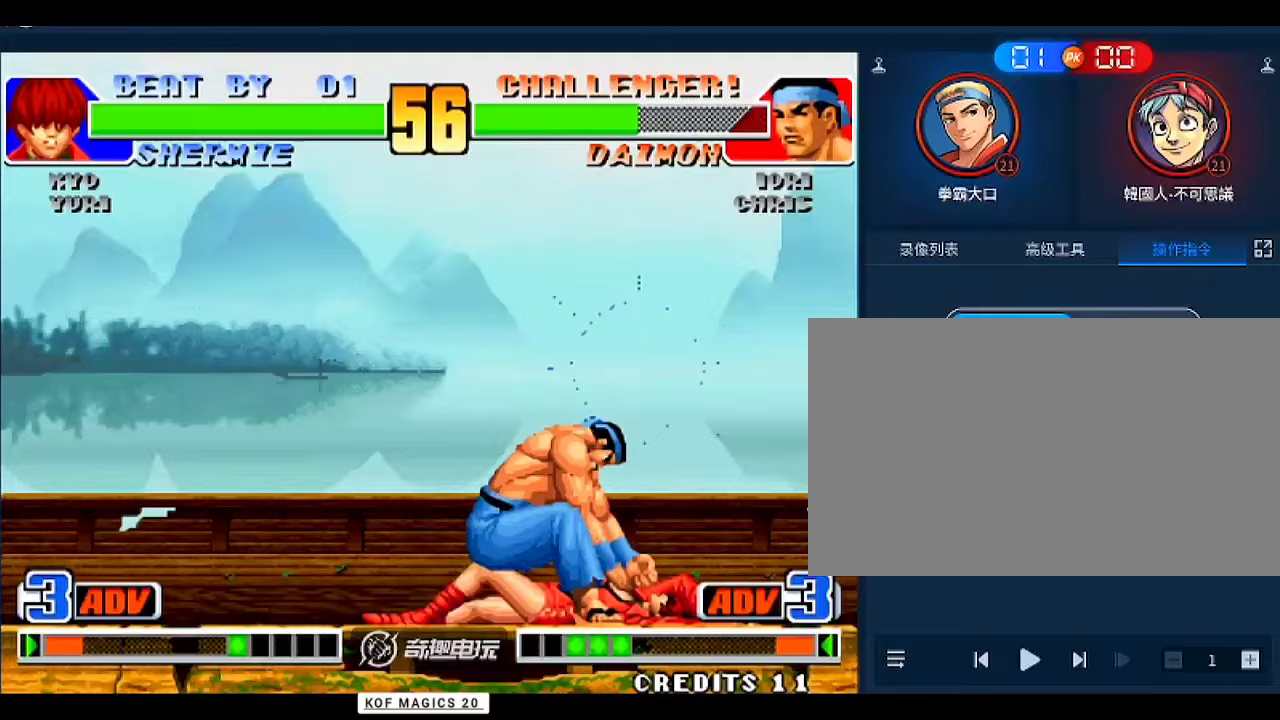
{"buttons": ["B", "C", "D"], "left_stick": "down-left", "events": [[33, "A", "down"], [33, "B", "down"], [33, "C", "down"], [33, "D", "down"], [33, "left_stick", "down-left"], [67, "A", "up"], [67, "B", "up"], [67, "C", "up"], [100, "A", "down"], [100, "B", "down"], [133, "A", "up"], [167, "C", "down"], [200, "A", "down"], [200, "B", "up"], [200, "C", "up"], [200, "left_stick", "down"], [233, "A", "up"], [233, "D", "up"], [267, "B", "down"], [267, "C", "down"], [267, "left_stick", "up"], [333, "A", "down"], [333, "C", "up"], [333, "D", "down"], [367, "A", "up"], [367, "C", "down"], [400, "D", "up"], [433, "A", "down"], [467, "A", "up"], [467, "D", "down"], [467, "left_stick", "down-left"]]}
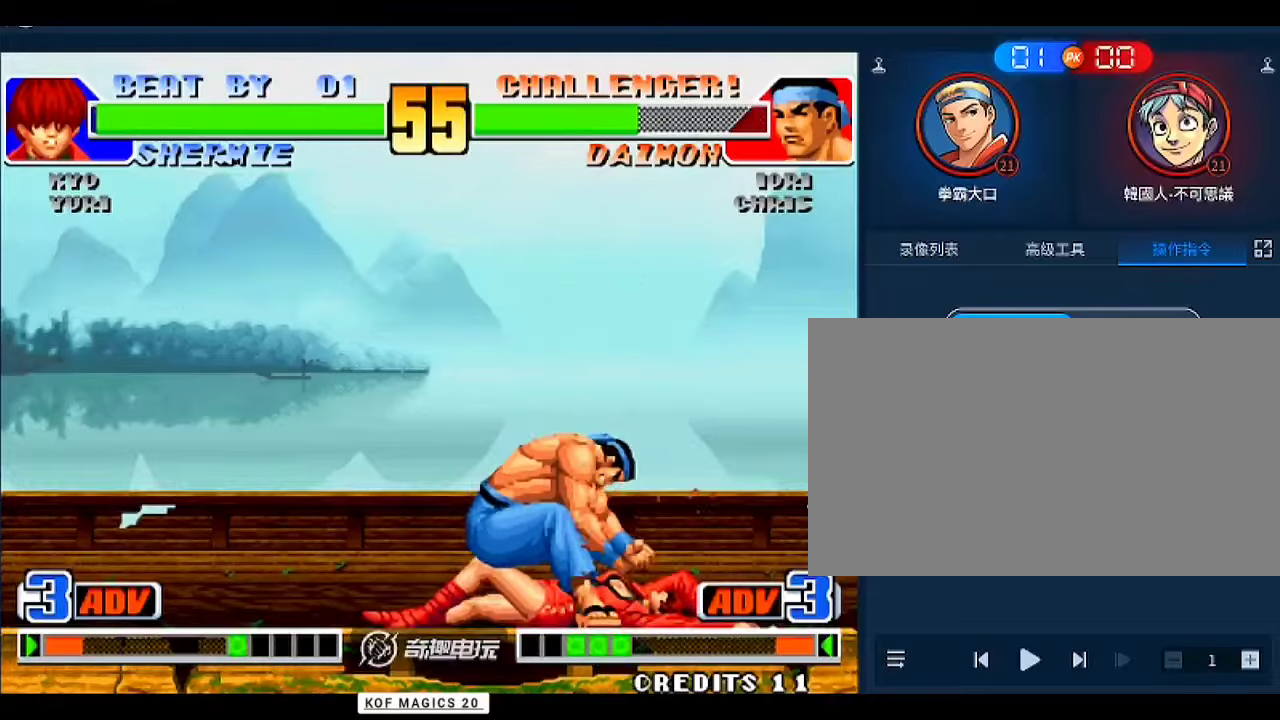
{"buttons": ["A", "B", "C"], "left_stick": "down", "events": [[33, "D", "up"], [67, "D", "down"], [67, "left_stick", "down-right"], [133, "D", "up"], [167, "A", "down"], [167, "D", "down"], [167, "left_stick", "up-right"], [233, "A", "up"], [267, "D", "up"], [267, "left_stick", "up"], [300, "A", "down"], [333, "D", "down"], [367, "D", "up"], [367, "left_stick", "down-left"], [400, "A", "up"], [433, "left_stick", "up-right"], [467, "D", "down"], [500, "A", "down"], [500, "D", "up"], [500, "left_stick", "down"]]}
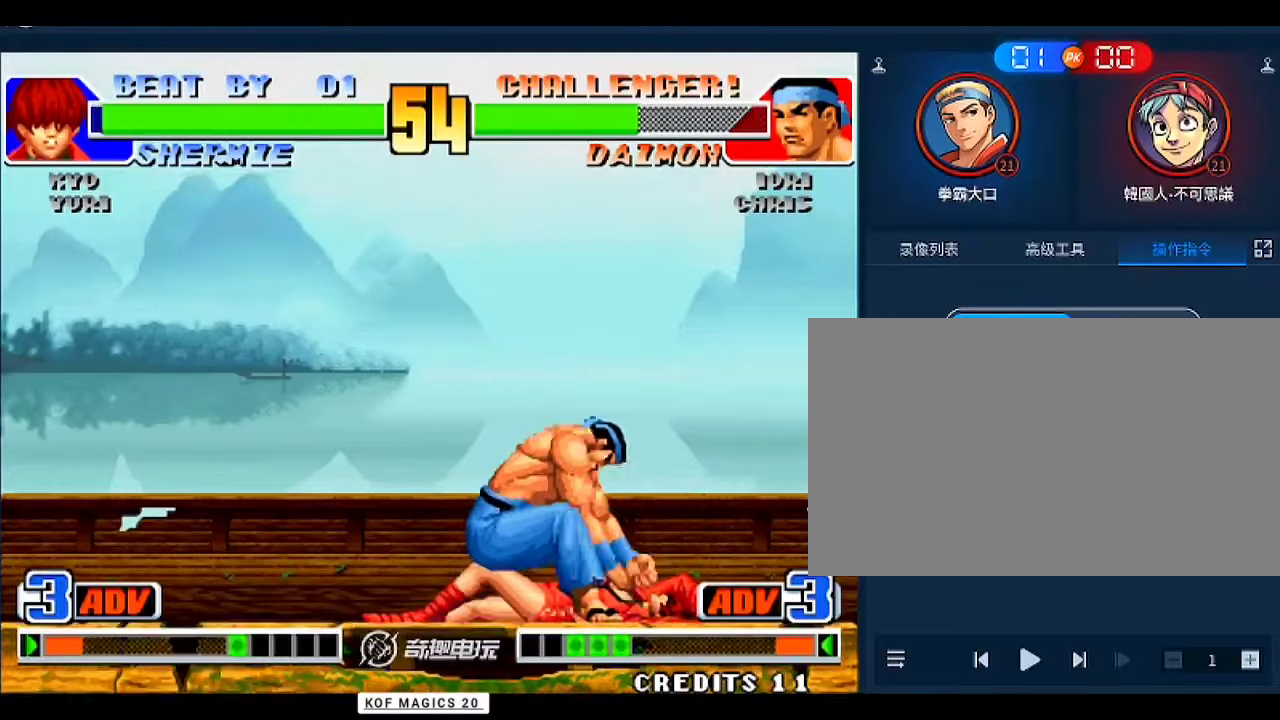
{"buttons": ["A", "B", "C", "D"], "left_stick": "up-right", "events": [[33, "A", "up"], [33, "left_stick", "up-right"], [67, "A", "down"], [133, "A", "up"], [167, "B", "up"], [167, "left_stick", "up-left"], [200, "B", "down"], [233, "D", "down"], [267, "A", "down"], [267, "D", "up"], [267, "left_stick", "down-left"], [300, "A", "up"], [367, "D", "down"], [400, "A", "down"], [400, "D", "up"], [433, "A", "up"], [433, "B", "up"], [467, "A", "down"], [467, "B", "down"], [467, "left_stick", "up-right"], [500, "D", "down"]]}
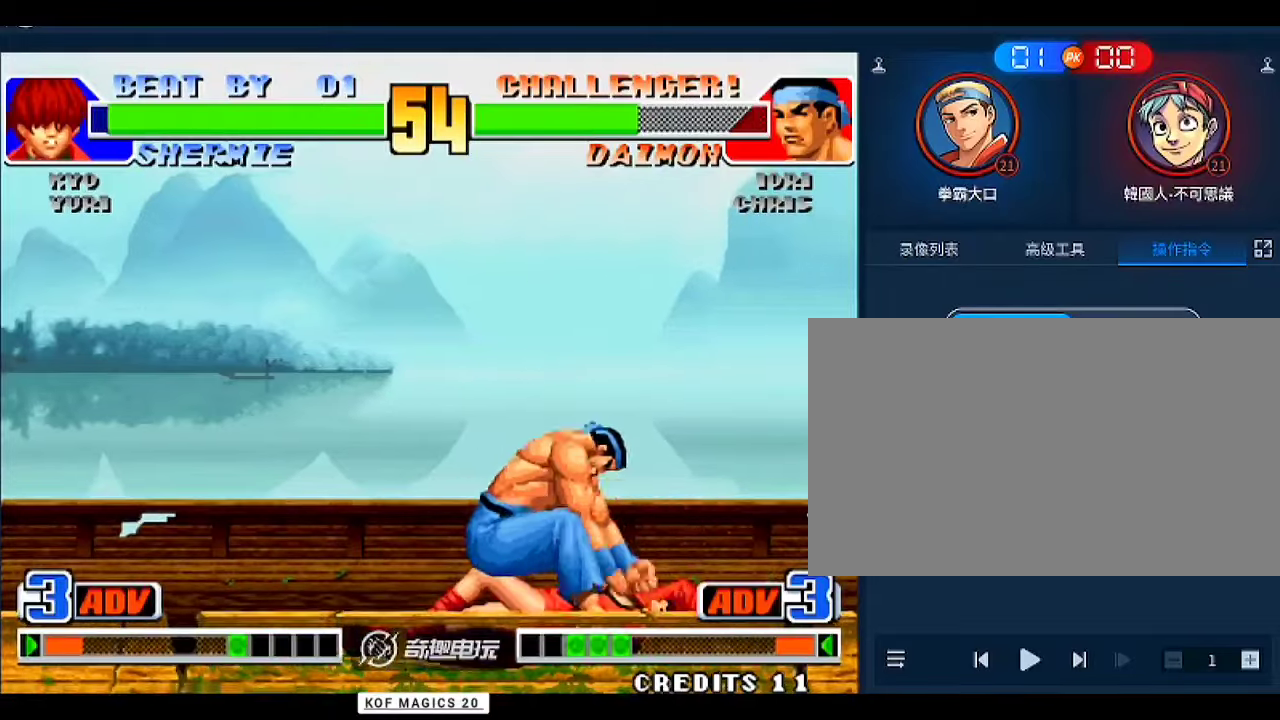
{"buttons": ["B", "C"], "left_stick": "up", "events": [[33, "D", "up"], [67, "A", "up"], [67, "B", "up"], [100, "B", "down"], [100, "left_stick", "up"], [133, "A", "down"], [133, "D", "down"], [167, "D", "up"], [167, "left_stick", "down-left"], [200, "A", "up"], [267, "A", "down"], [267, "D", "down"], [267, "left_stick", "down-right"], [300, "A", "up"], [333, "A", "down"], [333, "D", "up"], [367, "A", "up"], [400, "A", "down"], [433, "D", "down"], [433, "left_stick", "down"], [467, "D", "up"], [500, "A", "up"], [500, "left_stick", "up"]]}
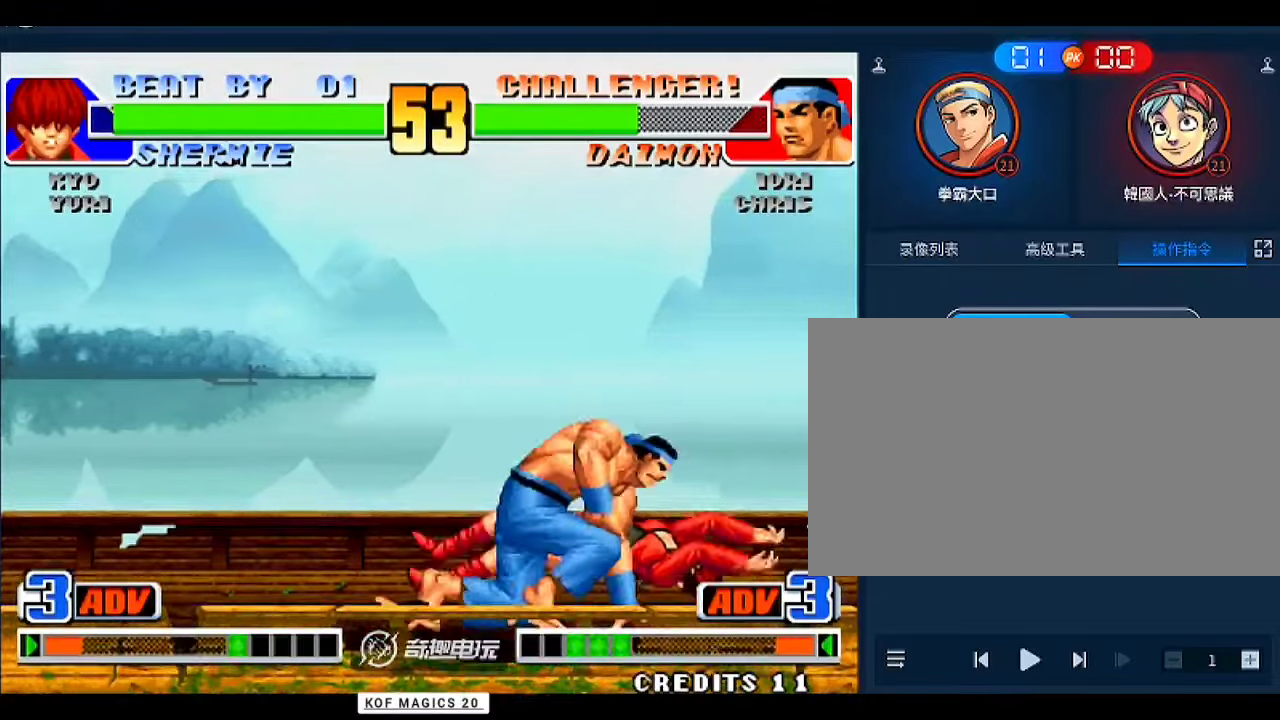
{"buttons": [], "left_stick": "left", "events": [[33, "A", "down"], [33, "left_stick", "down"], [67, "left_stick", "down-left"], [133, "left_stick", "up-right"], [167, "C", "up"], [167, "D", "down"], [200, "C", "down"], [233, "A", "up"], [233, "left_stick", "down-left"], [267, "C", "up"], [267, "D", "up"], [300, "B", "up"], [333, "left_stick", "up-right"], [433, "B", "down"], [467, "B", "up"], [467, "left_stick", "left"]]}
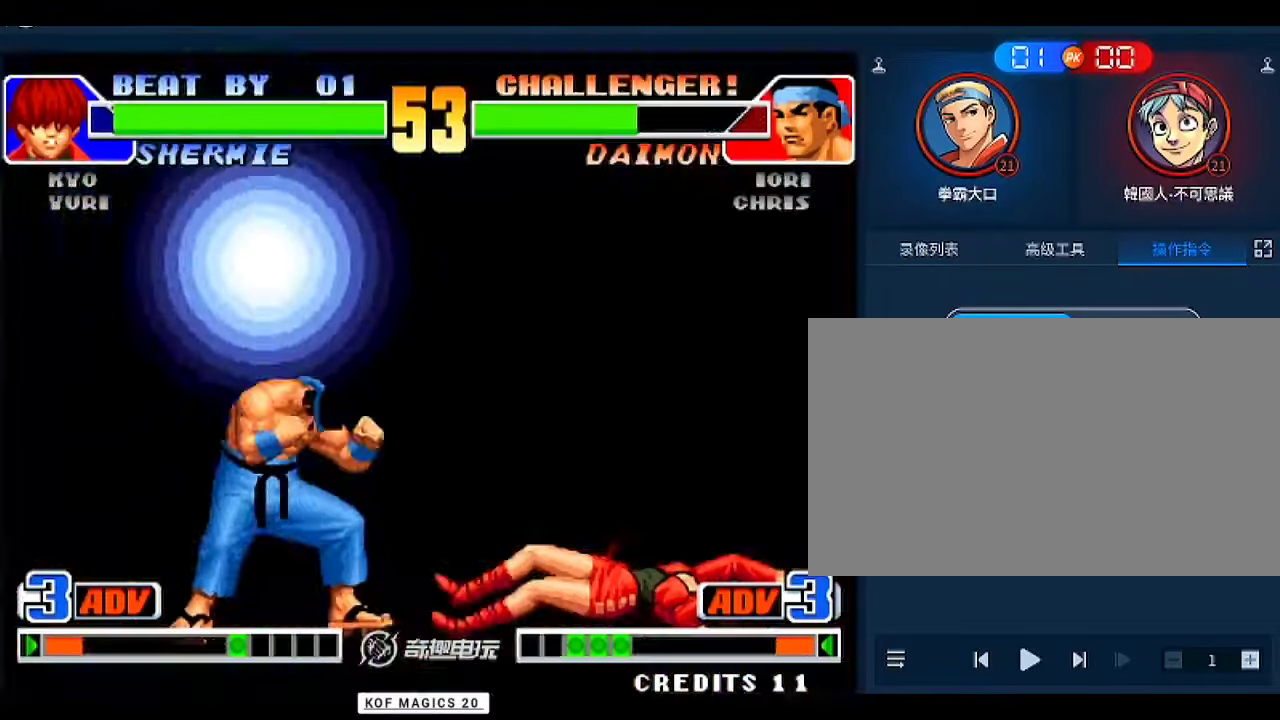
{"buttons": ["D"], "left_stick": "center", "events": [[33, "A", "down"], [33, "D", "down"], [67, "A", "up"], [67, "D", "up"], [67, "left_stick", "down"], [133, "D", "down"], [167, "D", "up"], [167, "left_stick", "center"], [267, "A", "down"], [267, "D", "down"], [300, "A", "up"], [300, "D", "up"], [367, "D", "down"], [433, "D", "up"], [467, "A", "down"], [467, "D", "down"], [500, "A", "up"]]}
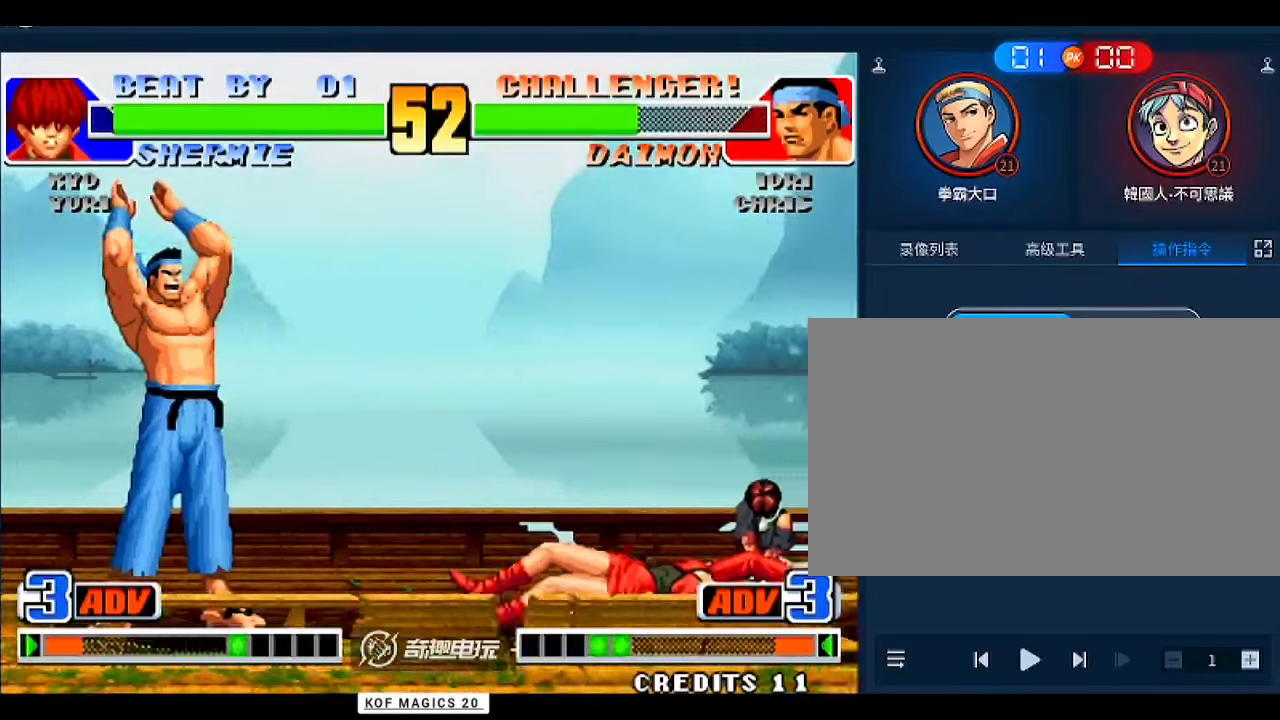
{"buttons": [], "left_stick": "down", "events": [[33, "D", "up"], [100, "A", "down"], [100, "D", "down"], [133, "A", "up"], [167, "D", "up"], [467, "left_stick", "down"]]}
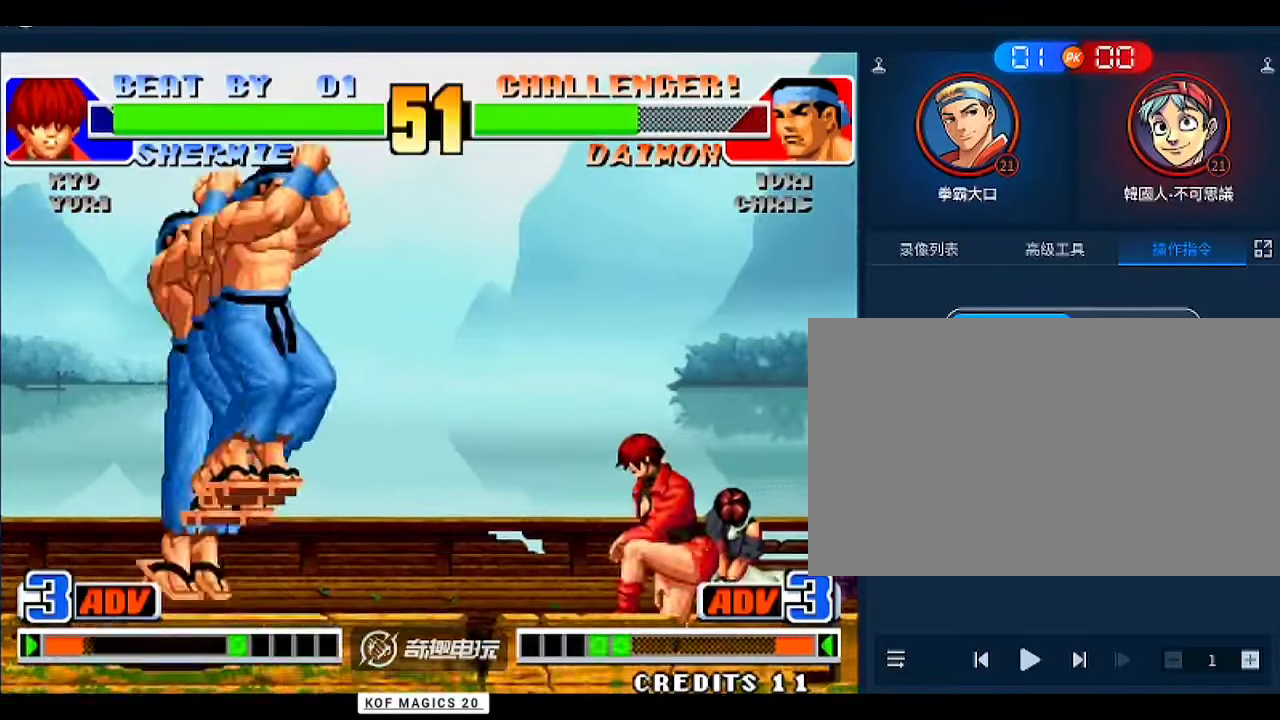
{"buttons": [], "left_stick": "right", "events": [[100, "left_stick", "up-right"], [400, "left_stick", "right"]]}
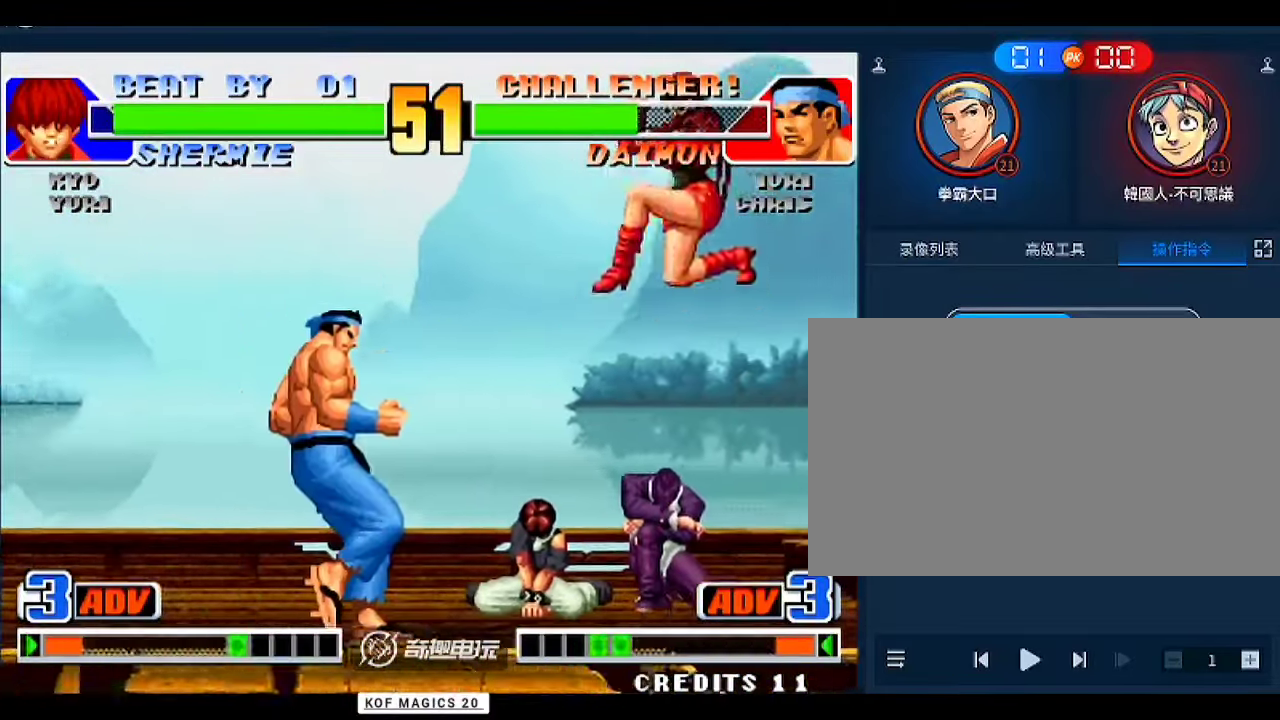
{"buttons": [], "left_stick": "left", "events": [[33, "C", "down"], [33, "D", "down"], [67, "C", "up"], [67, "D", "up"], [67, "left_stick", "center"], [200, "left_stick", "left"], [267, "left_stick", "center"], [333, "left_stick", "left"]]}
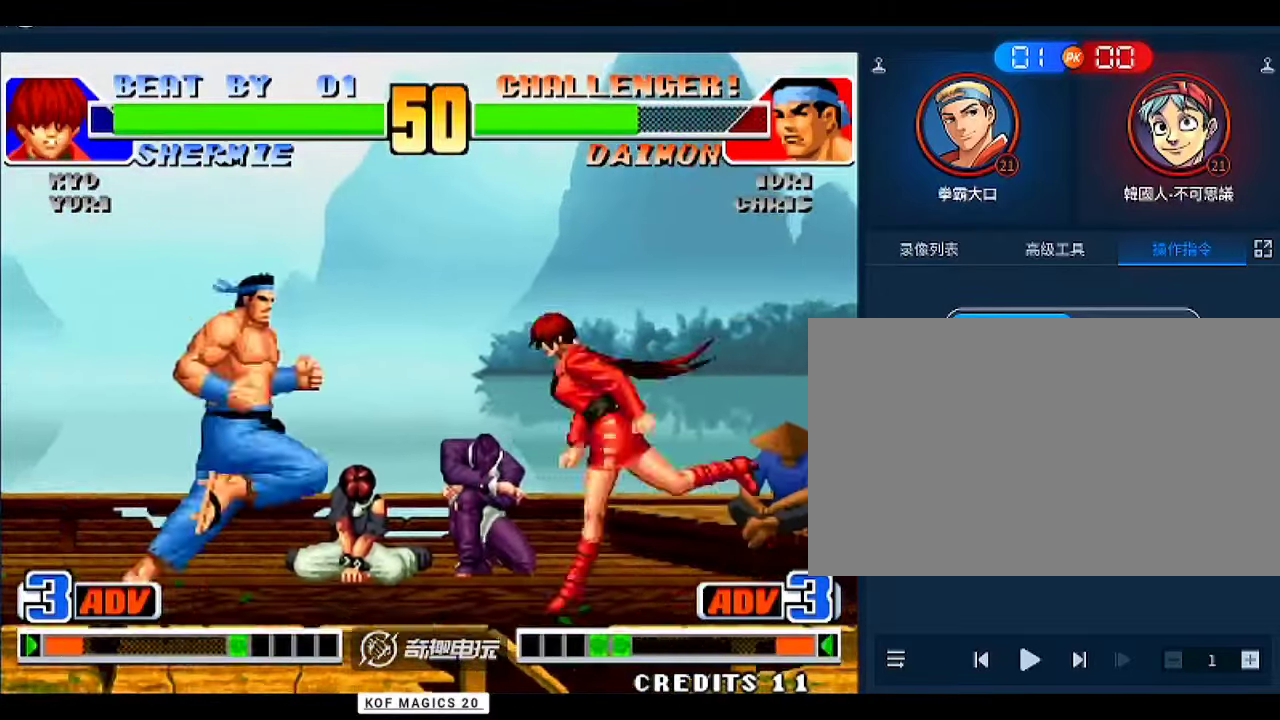
{"buttons": [], "left_stick": "center", "events": [[67, "left_stick", "down-left"], [100, "C", "down"], [233, "C", "up"], [267, "left_stick", "up"], [333, "left_stick", "down-left"], [467, "left_stick", "center"]]}
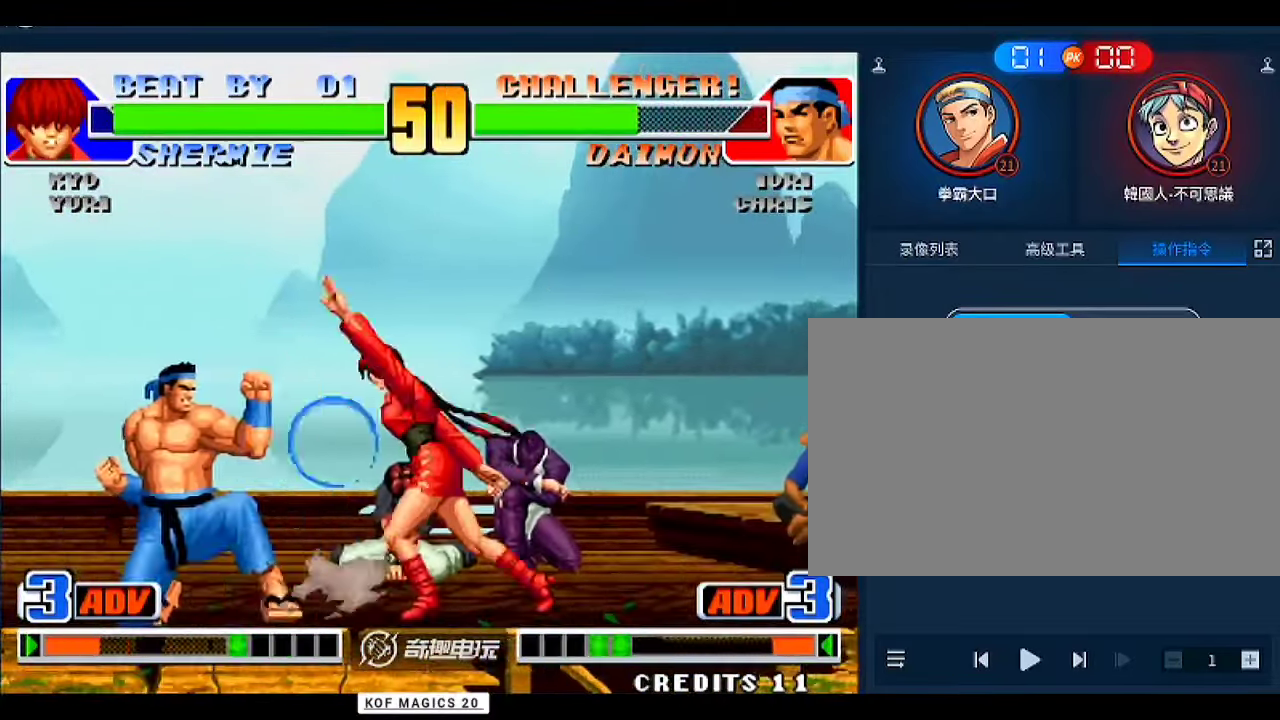
{"buttons": ["C", "D"], "left_stick": "down-right", "events": [[267, "left_stick", "right"], [333, "left_stick", "down-right"], [500, "C", "down"], [500, "D", "down"]]}
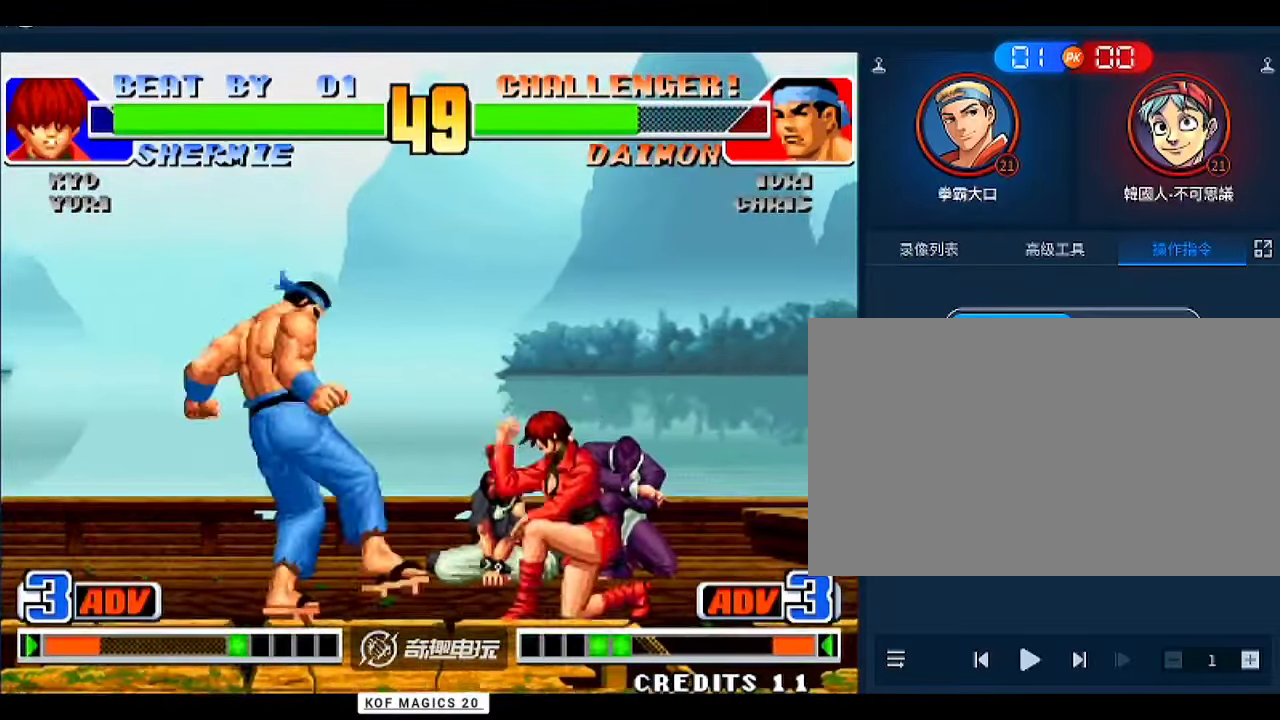
{"buttons": [], "left_stick": "right", "events": [[33, "left_stick", "right"], [100, "C", "up"], [100, "D", "up"]]}
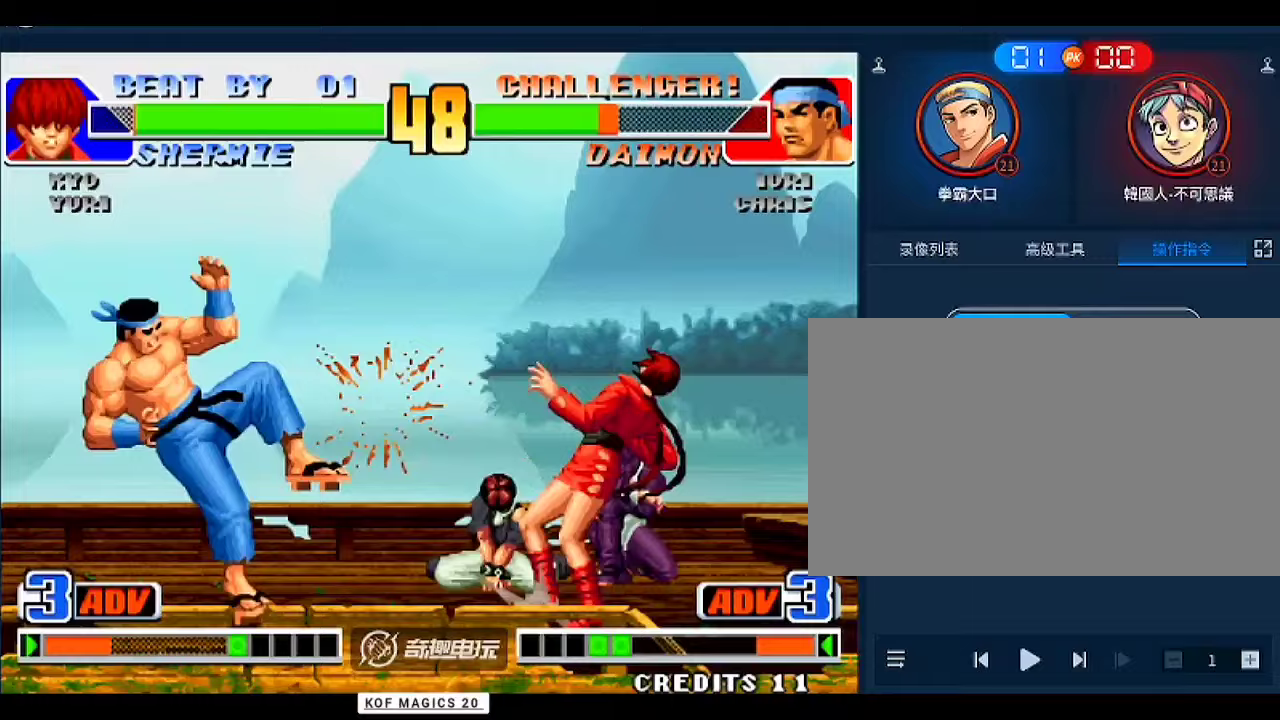
{"buttons": [], "left_stick": "left", "events": [[33, "left_stick", "center"], [100, "left_stick", "left"], [167, "left_stick", "center"], [233, "left_stick", "left"]]}
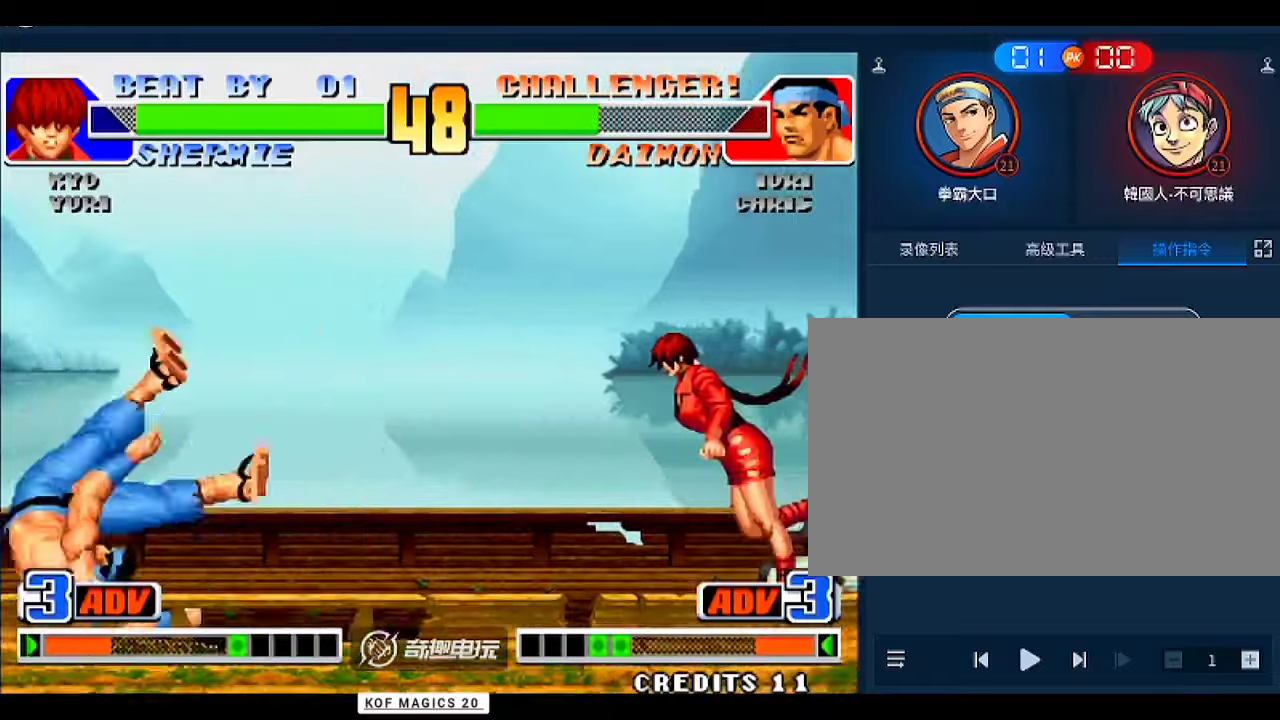
{"buttons": [], "left_stick": "left", "events": [[67, "left_stick", "center"], [367, "left_stick", "left"], [433, "left_stick", "center"], [500, "left_stick", "left"]]}
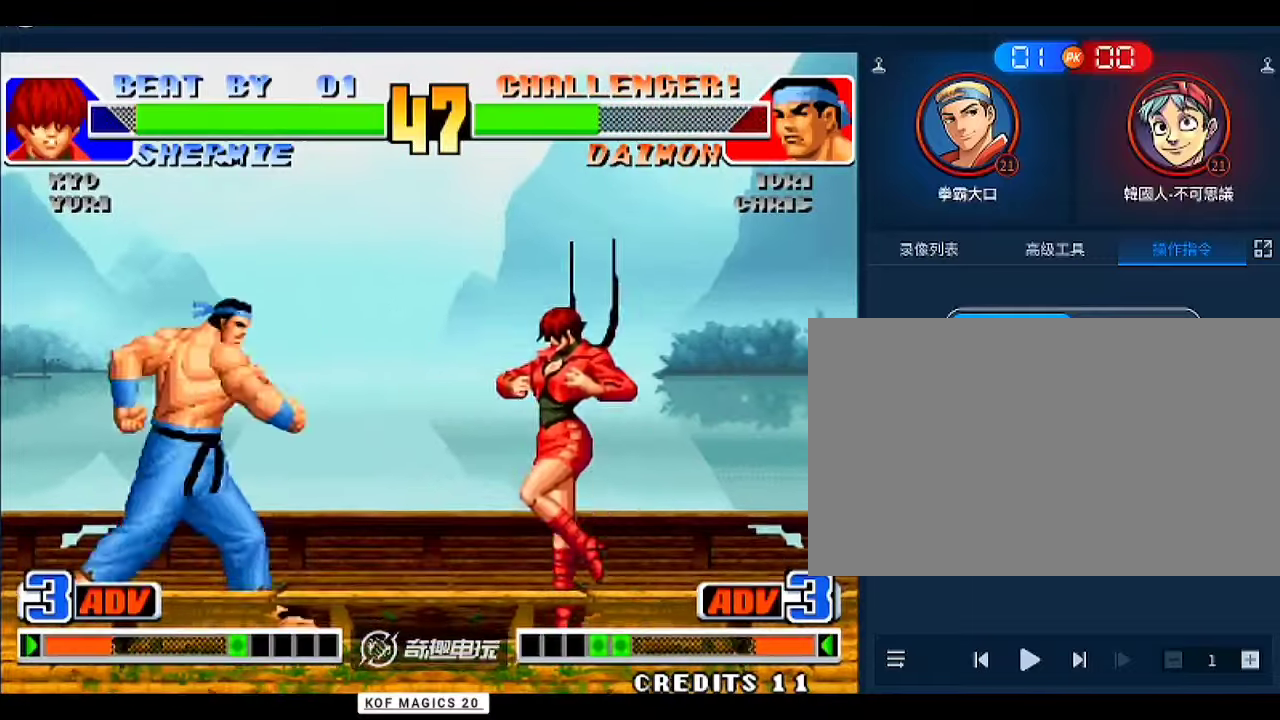
{"buttons": [], "left_stick": "center", "events": [[200, "left_stick", "down-left"], [233, "C", "down"], [333, "C", "up"], [367, "left_stick", "center"], [433, "left_stick", "left"], [500, "left_stick", "center"]]}
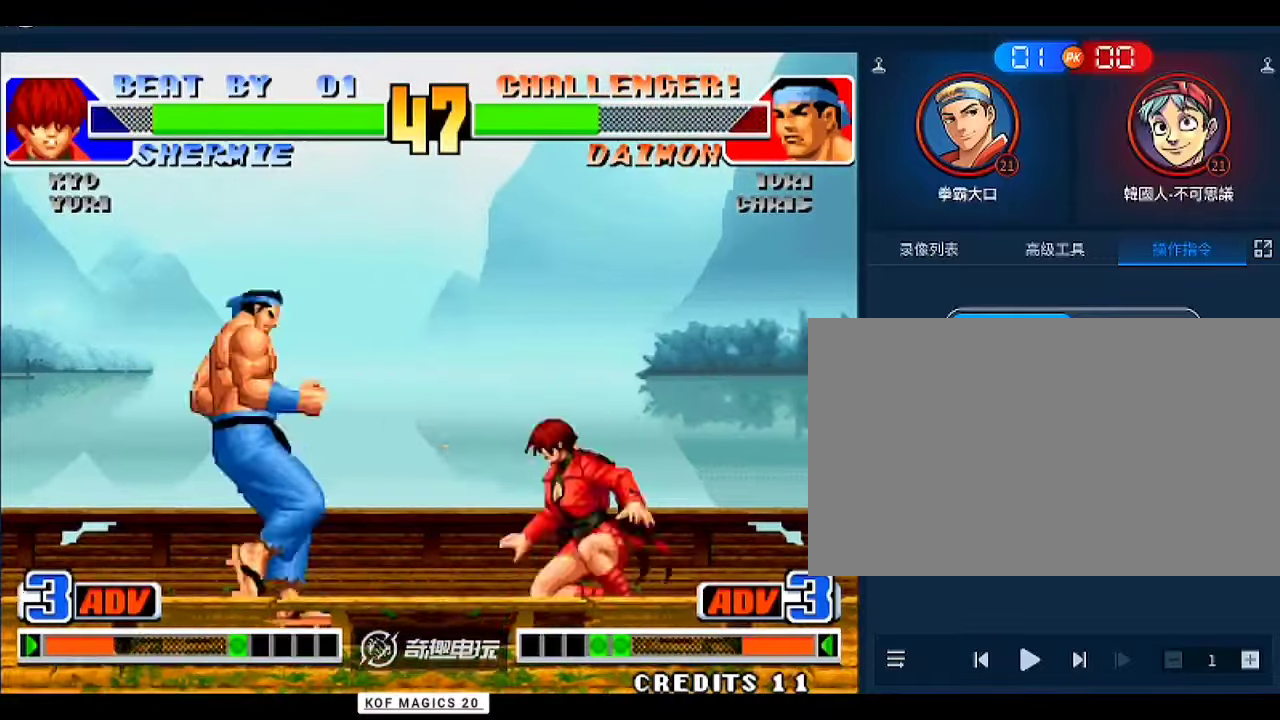
{"buttons": [], "left_stick": "down-right", "events": [[67, "left_stick", "left"], [200, "left_stick", "down-left"], [233, "C", "down"], [333, "C", "up"], [433, "left_stick", "down-right"]]}
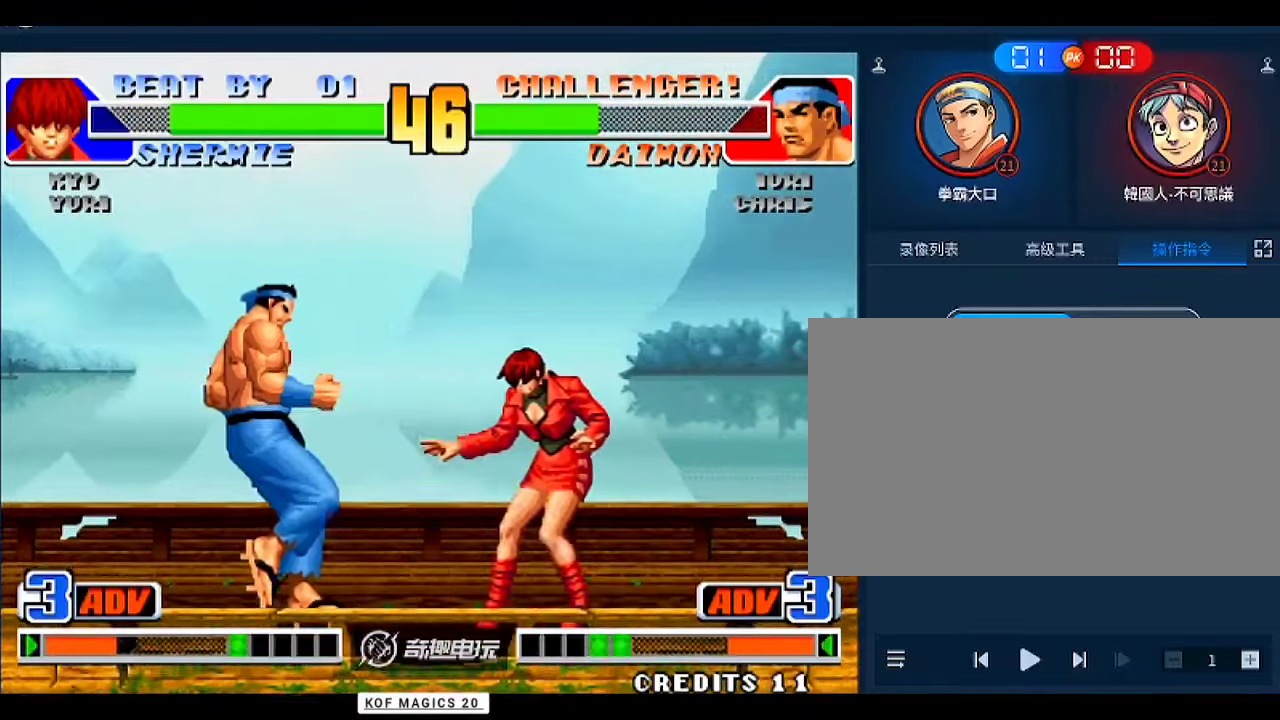
{"buttons": [], "left_stick": "up", "events": [[267, "left_stick", "center"], [500, "left_stick", "up"]]}
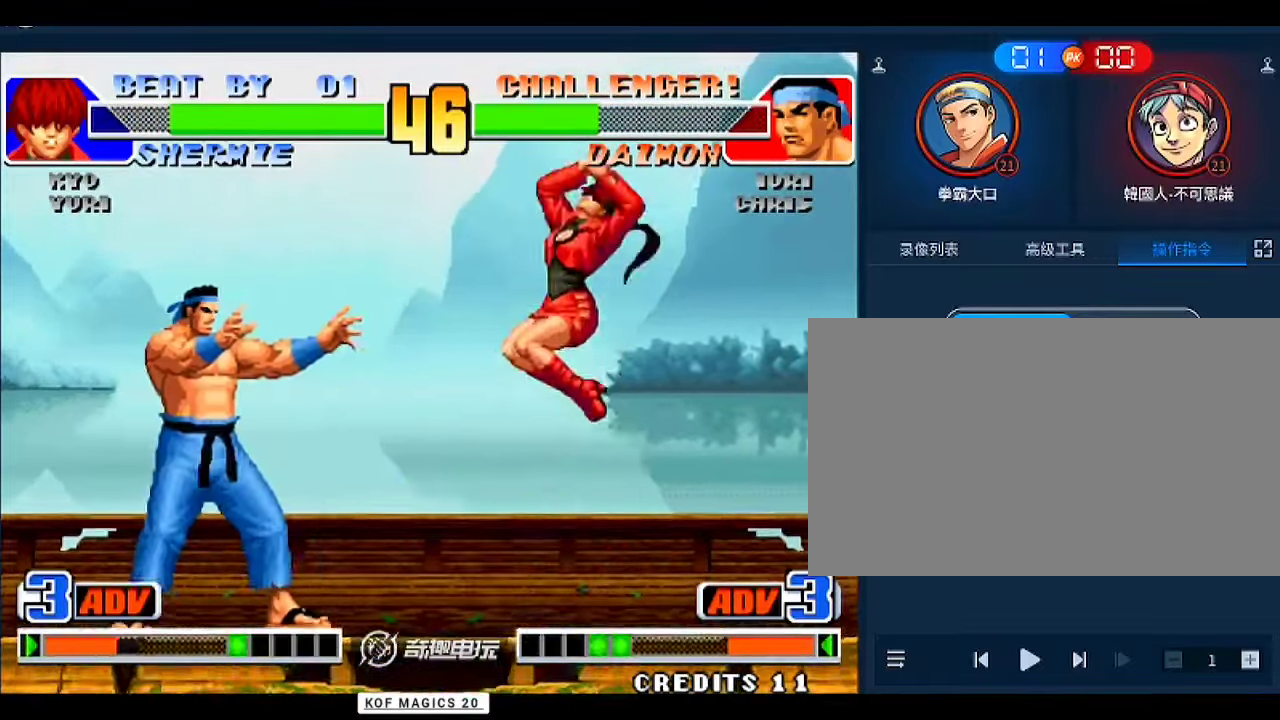
{"buttons": [], "left_stick": "up-left", "events": [[33, "left_stick", "center"], [167, "left_stick", "right"], [467, "left_stick", "up-left"]]}
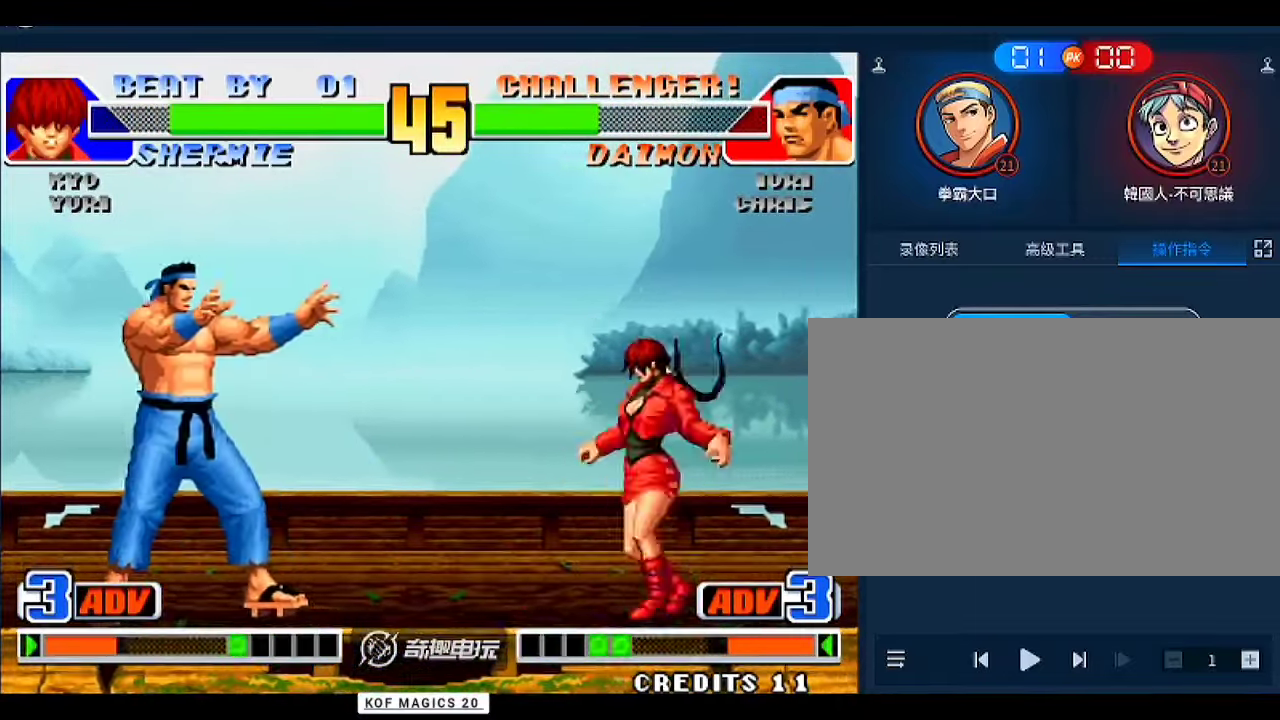
{"buttons": [], "left_stick": "down-right", "events": [[33, "left_stick", "center"], [133, "D", "down"], [200, "D", "up"], [500, "left_stick", "down-right"]]}
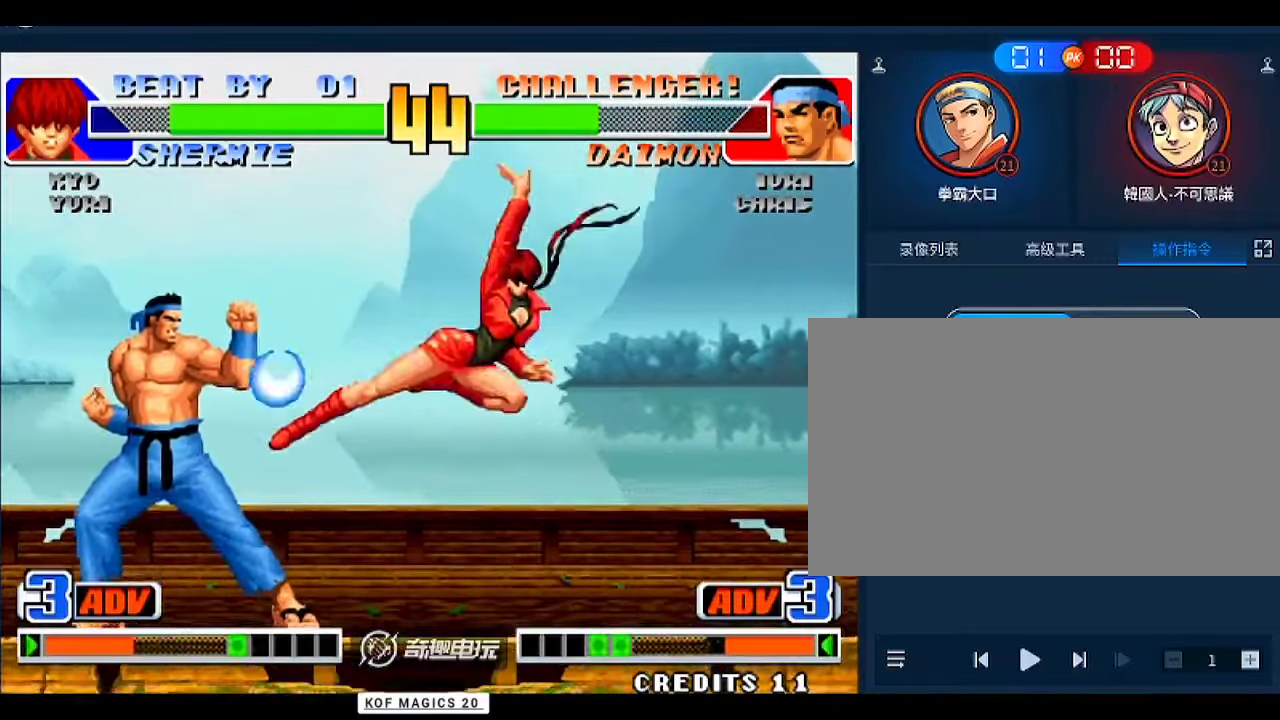
{"buttons": [], "left_stick": "left", "events": [[200, "left_stick", "up-left"], [433, "left_stick", "left"]]}
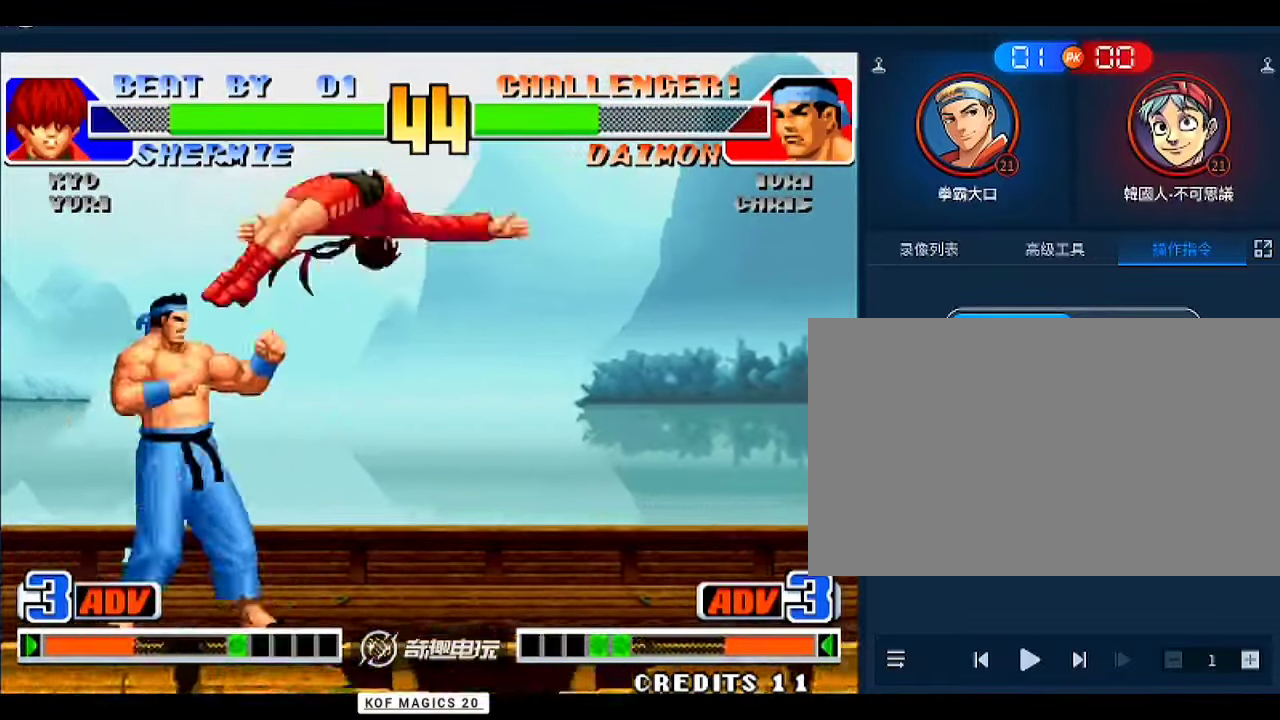
{"buttons": [], "left_stick": "right", "events": [[33, "C", "down"], [67, "C", "up"], [300, "left_stick", "center"], [467, "left_stick", "right"]]}
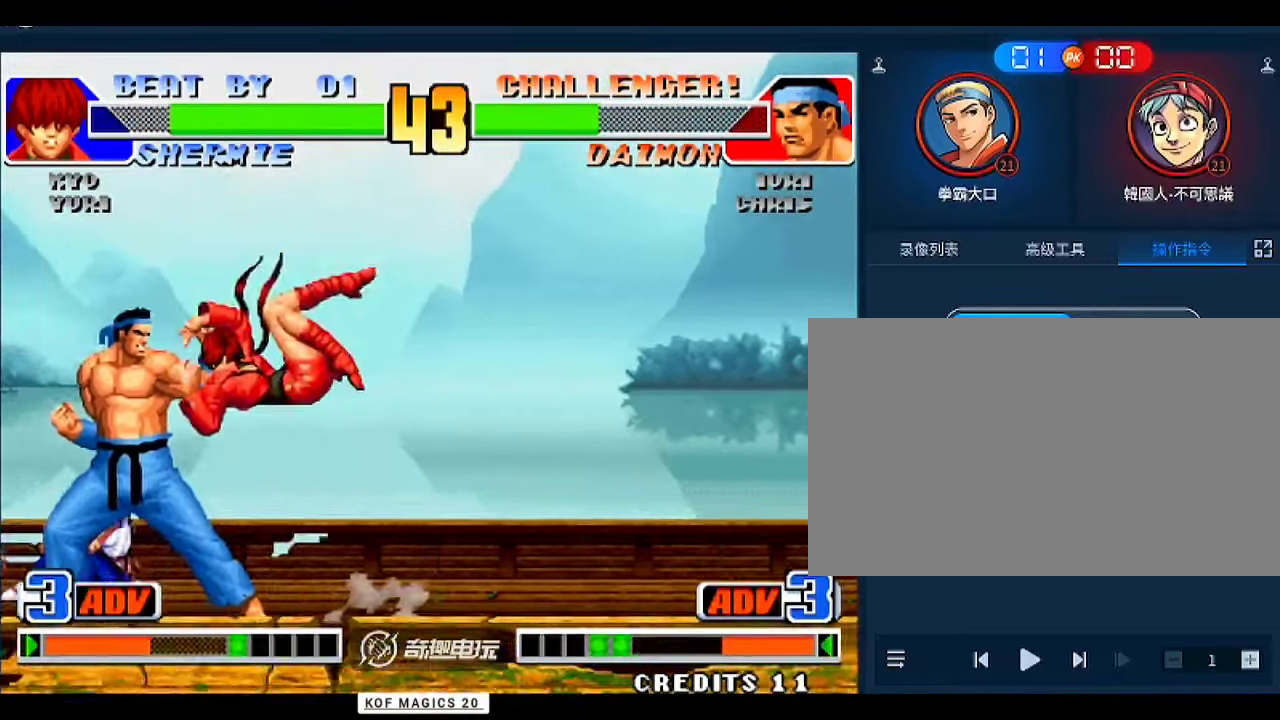
{"buttons": ["C"], "left_stick": "down-left", "events": [[367, "left_stick", "center"], [433, "left_stick", "left"], [467, "C", "down"], [500, "left_stick", "down-left"]]}
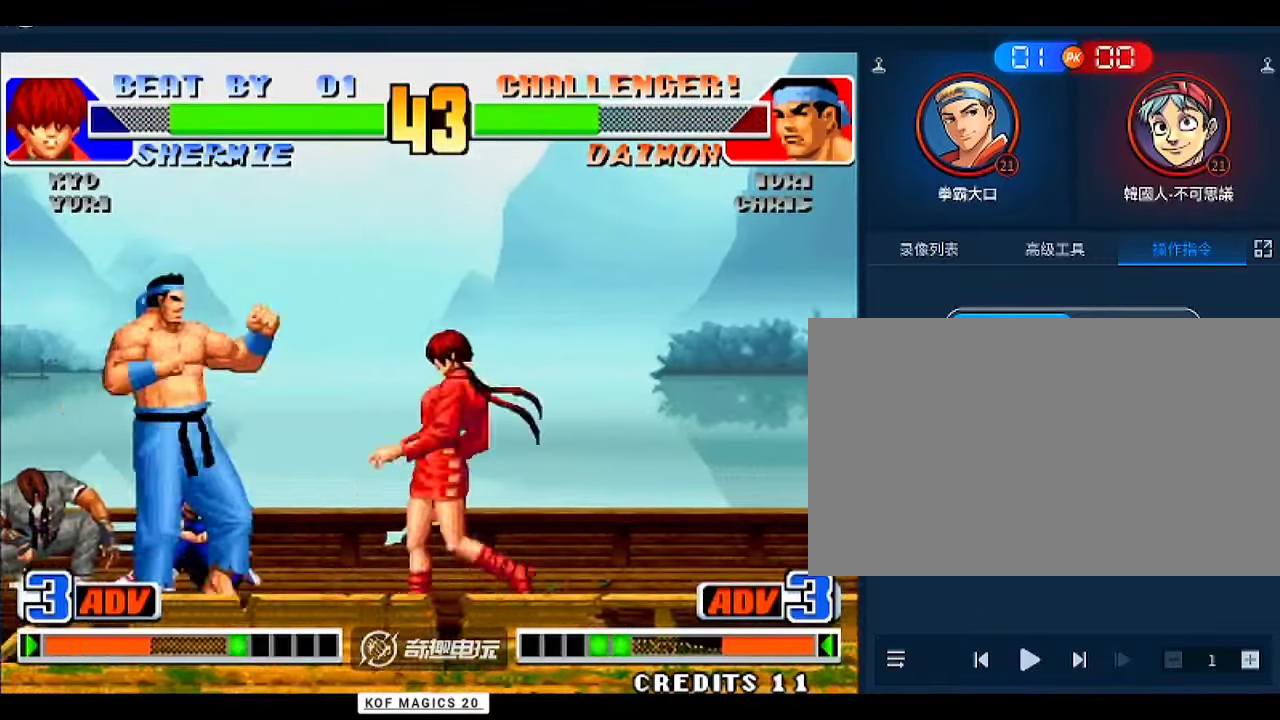
{"buttons": [], "left_stick": "down-right", "events": [[67, "C", "up"], [167, "left_stick", "up"], [267, "left_stick", "center"], [433, "left_stick", "right"], [500, "left_stick", "down-right"]]}